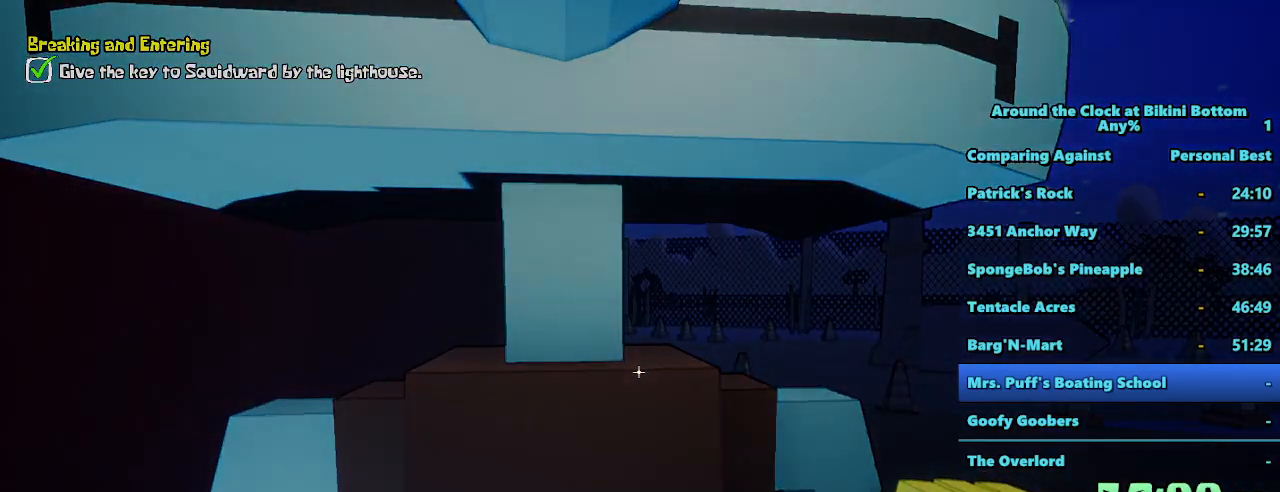
Gameplay with keyboard and mouse; each line is a JSON object with the keys and mouse buttons held at the frame after it. "events" lists presses ("down") and releases ("up") of "1", "2", "3", "4", "5", "a", "alt", "b", "c", "ctrl", "d", "f", "g", "r", "s", "shift", "space", "t", "tab", "tilde", "v", "w", "x", "mouse_left", "mouse_wheel", "mouse_right", "mouse_mb4" and "mouse_mb5" between this image and that frame as [ms after this image, input, new state], when the widget could be followed in between. "mouse_left", "mouse_wheel", "mouse_right", "mouse_mb4", "mouse_mb5" = the "left", "wheel", "right", "mb4", "mb5" buttons of the "mouse" list. No other keys are recorded. "wheel" means that the mouse wheel is clicked or scrolled. Mouse movement is not recorded. Not read: e q z.
{"keys": [], "mouse": [], "events": []}
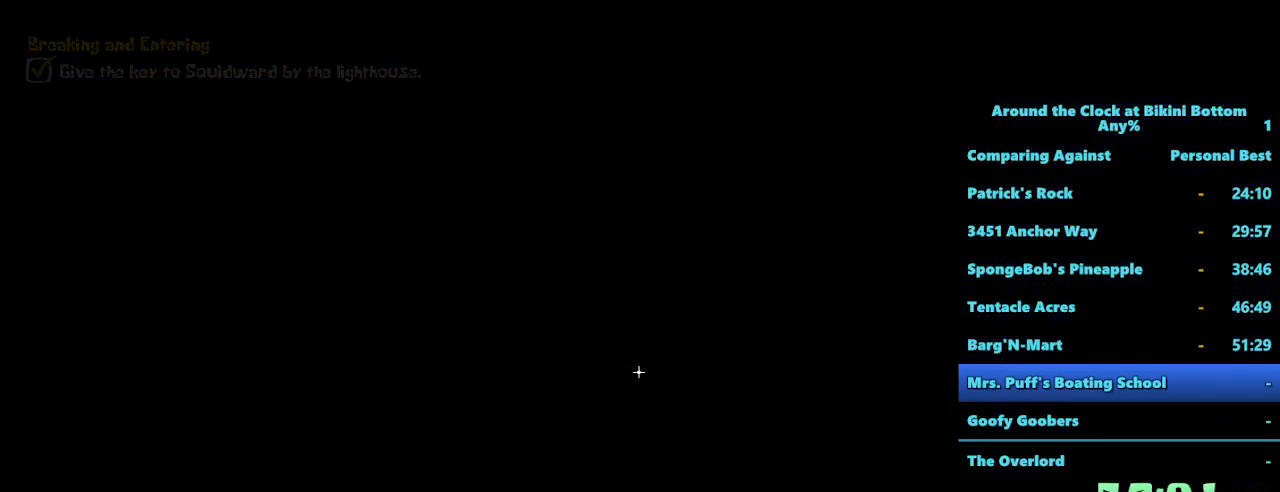
{"keys": [], "mouse": [], "events": []}
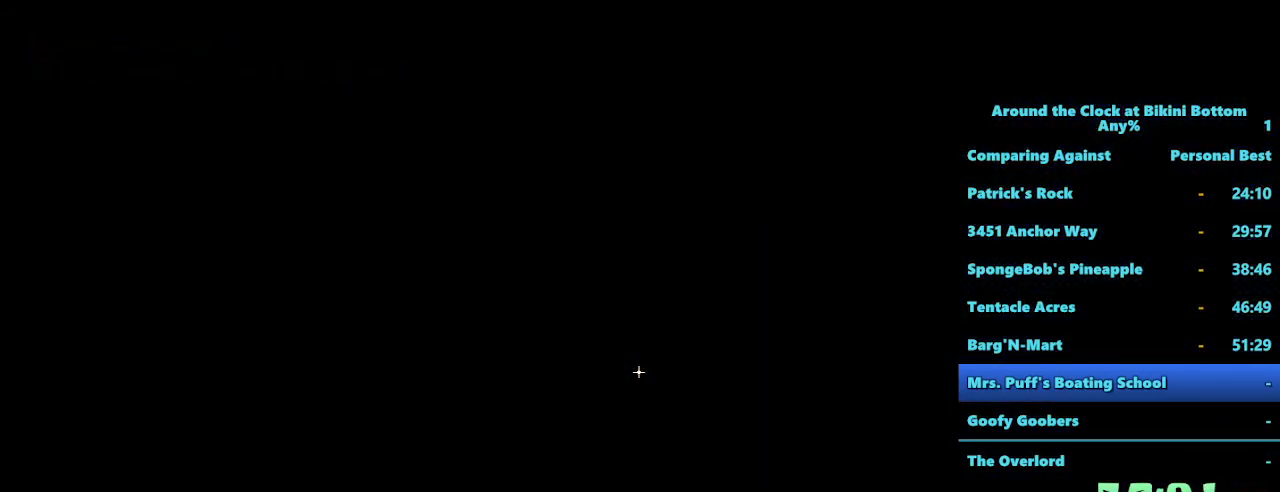
{"keys": [], "mouse": [], "events": []}
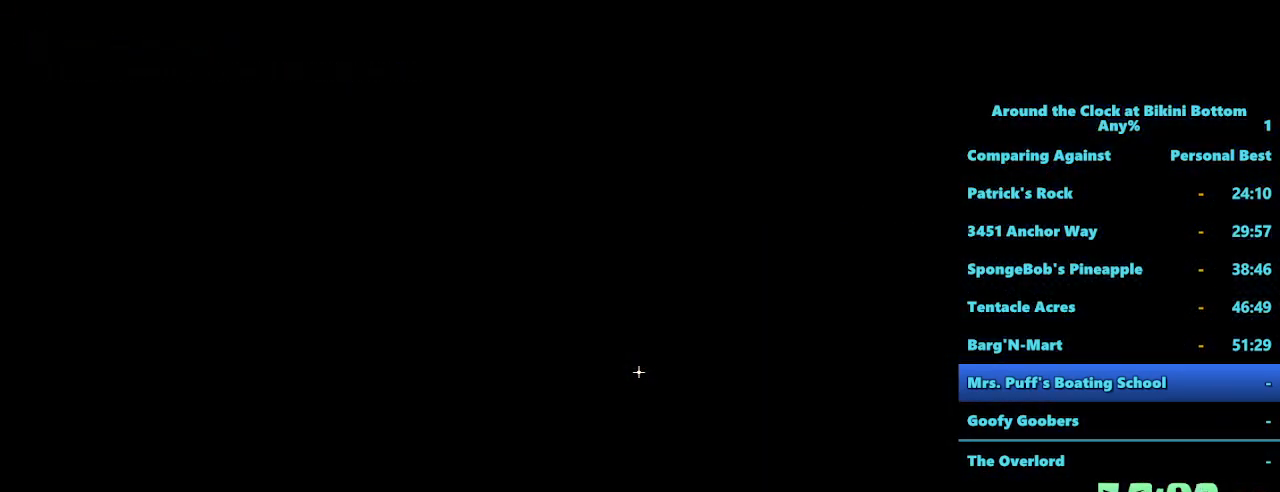
{"keys": [], "mouse": [], "events": []}
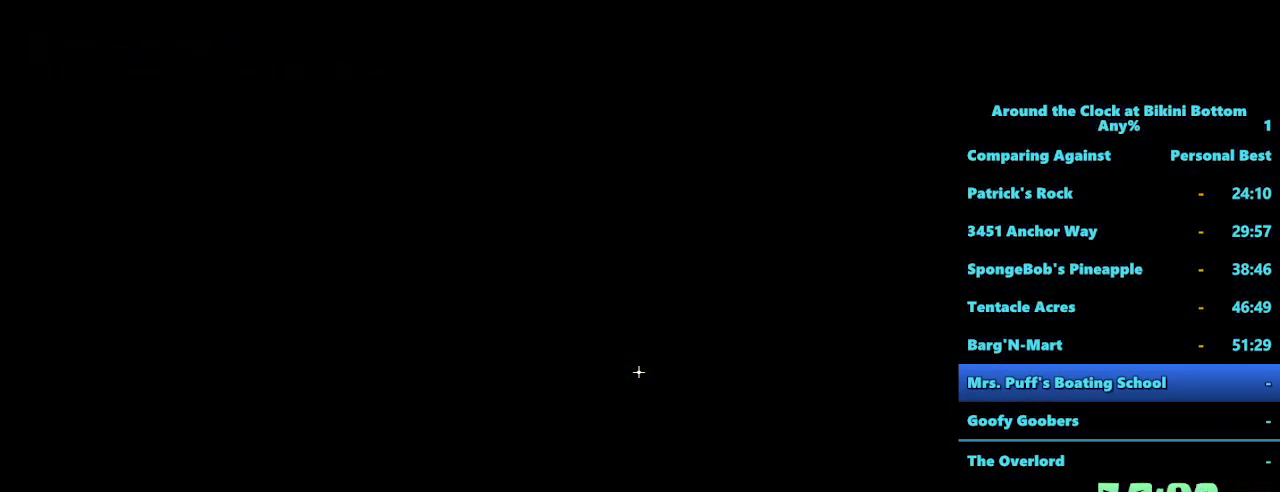
{"keys": [], "mouse": [], "events": []}
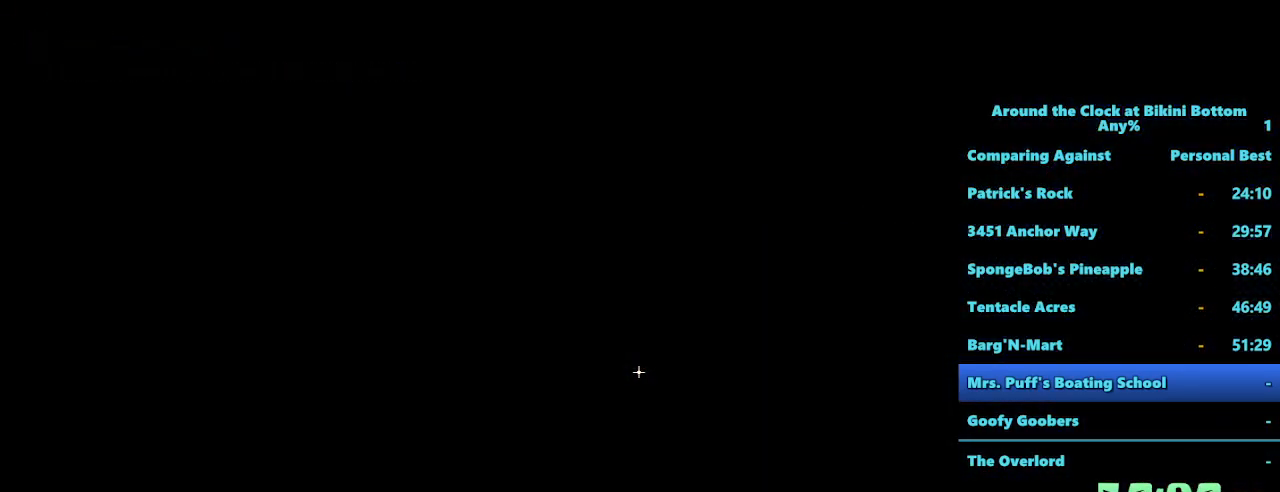
{"keys": [], "mouse": [], "events": []}
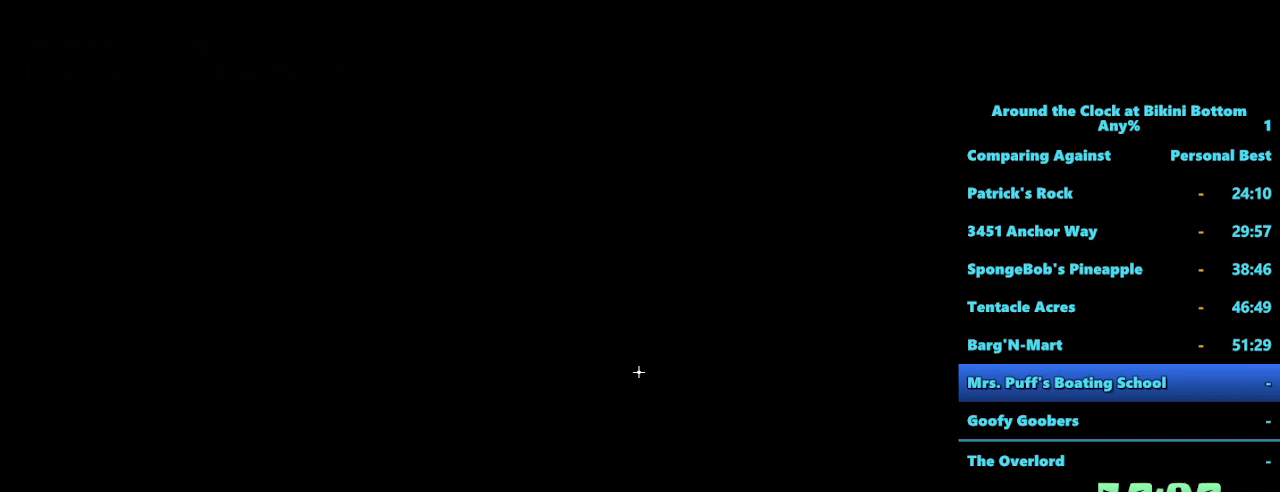
{"keys": [], "mouse": [], "events": []}
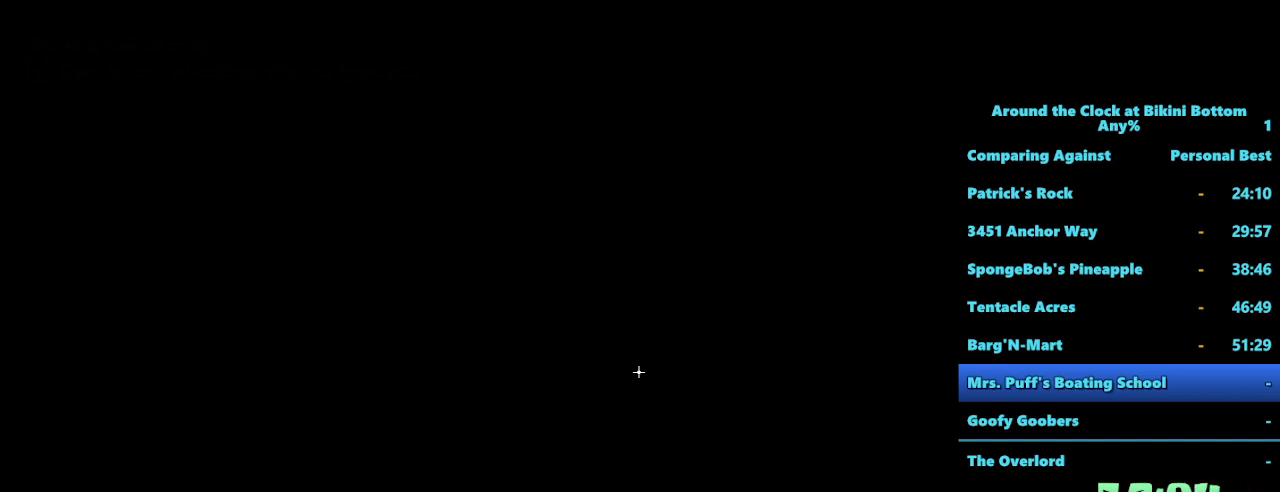
{"keys": [], "mouse": [], "events": [[250, "space", "down"], [384, "space", "up"]]}
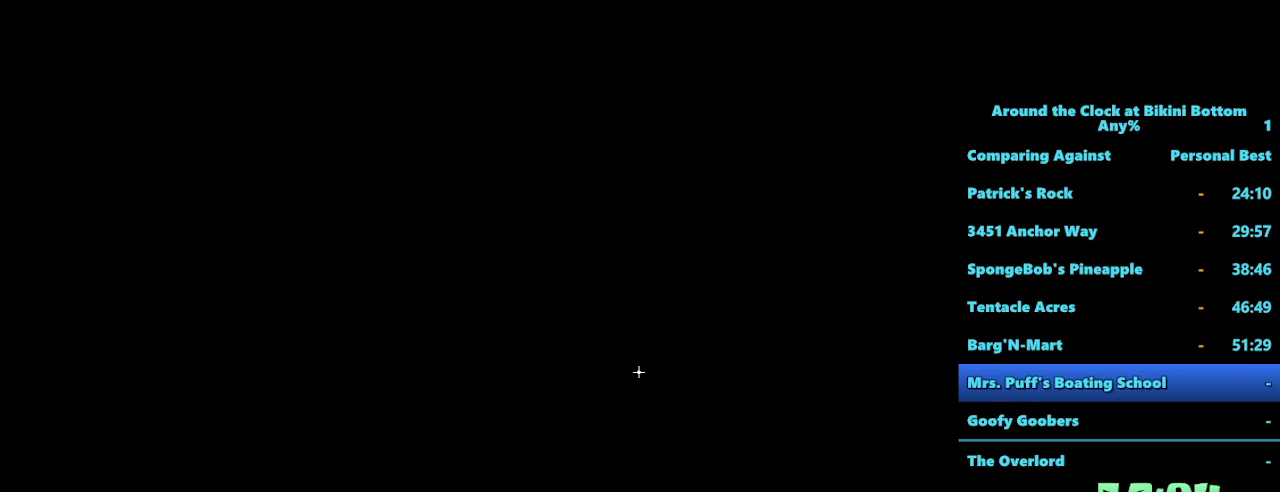
{"keys": [], "mouse": [], "events": []}
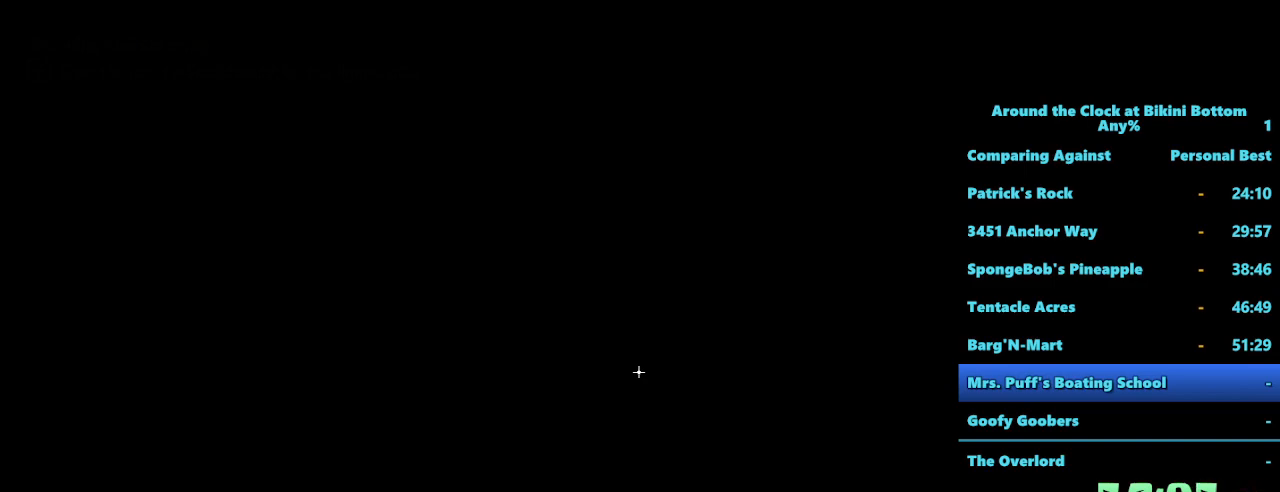
{"keys": [], "mouse": [], "events": []}
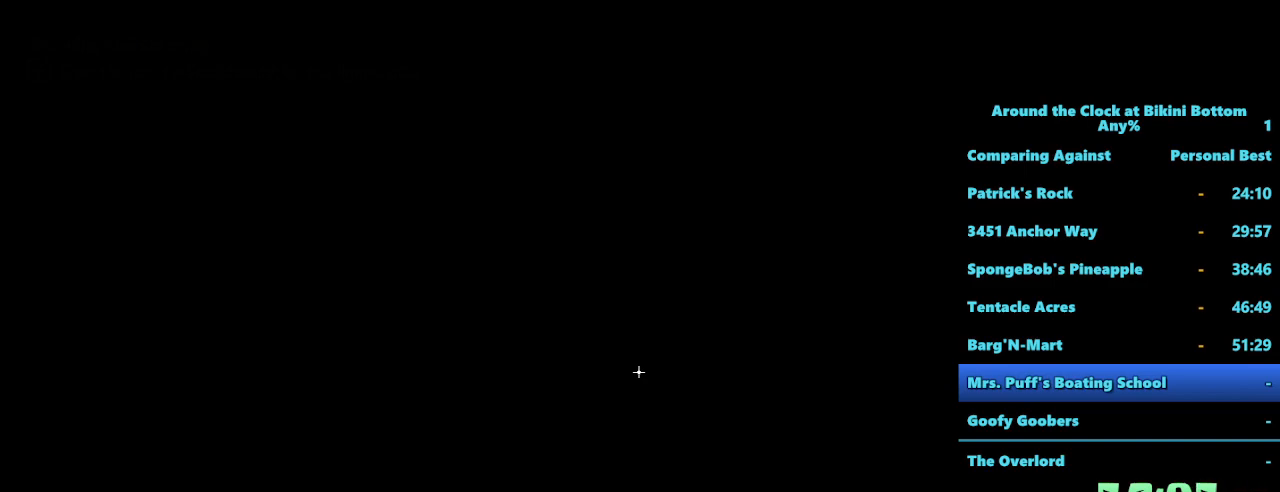
{"keys": [], "mouse": [], "events": []}
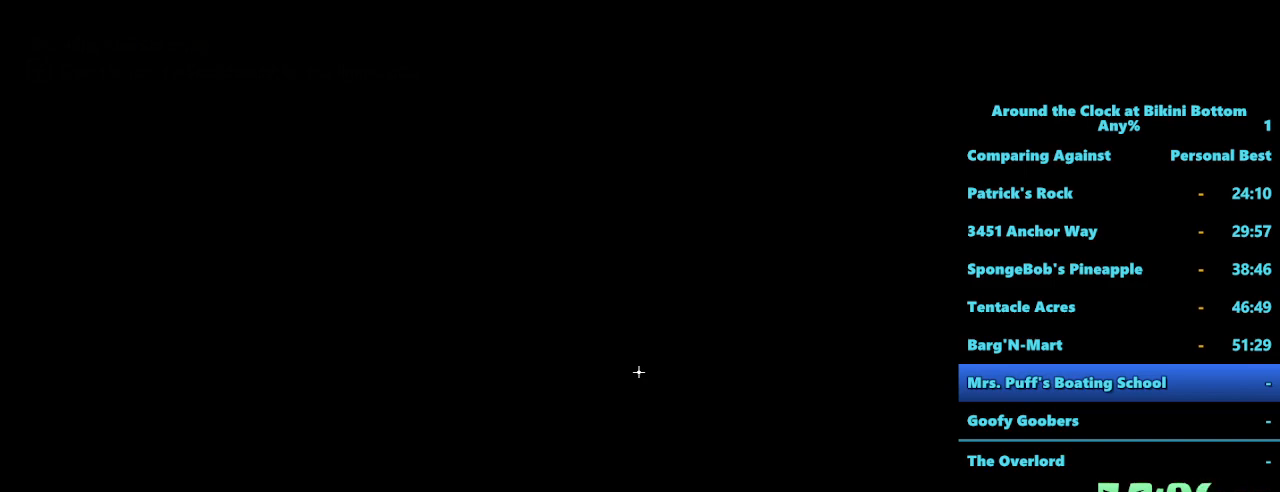
{"keys": [], "mouse": [], "events": []}
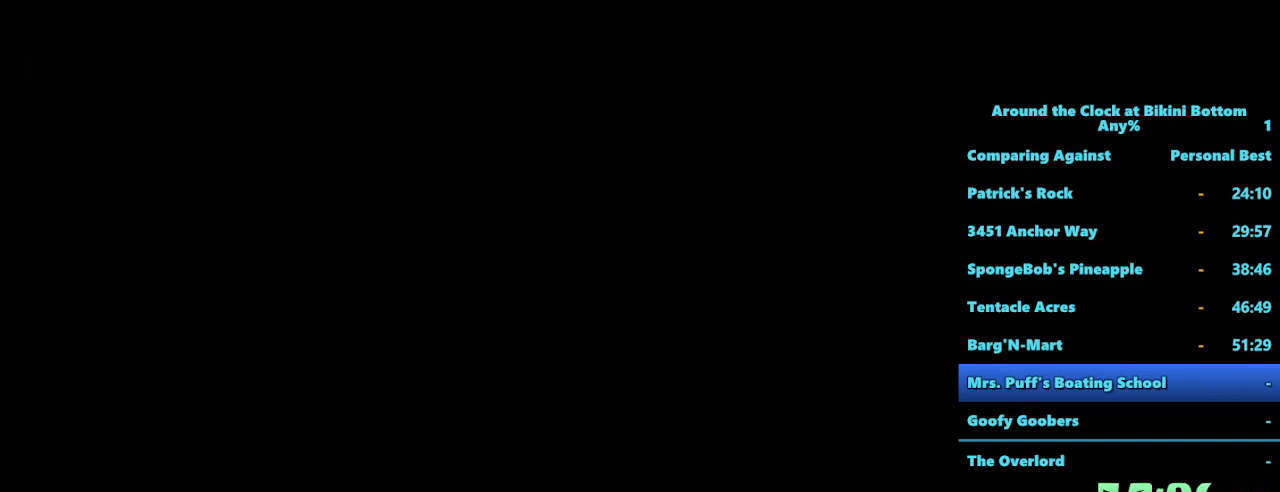
{"keys": [], "mouse": [], "events": []}
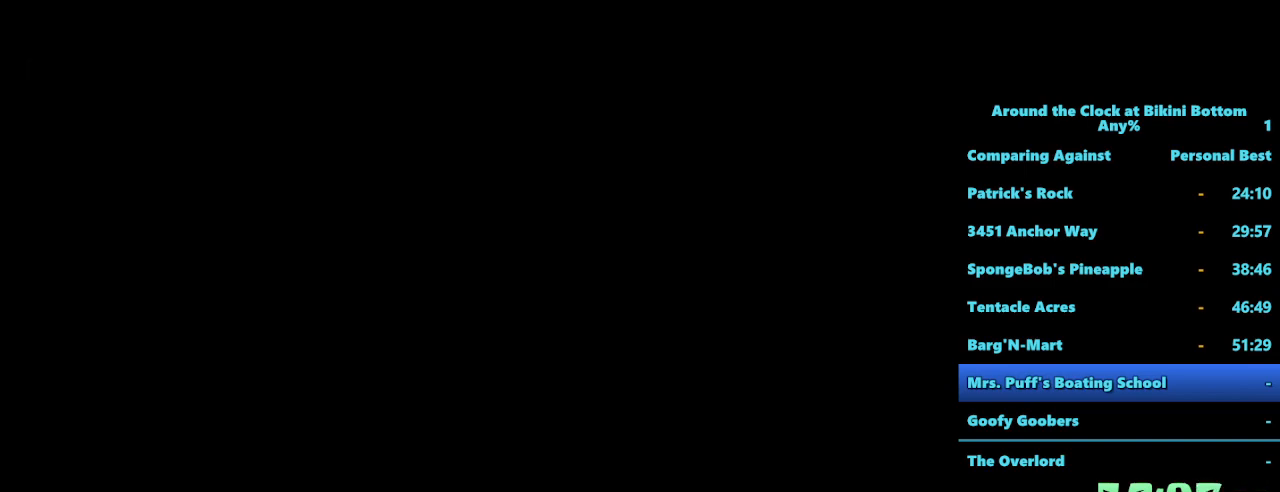
{"keys": [], "mouse": [], "events": []}
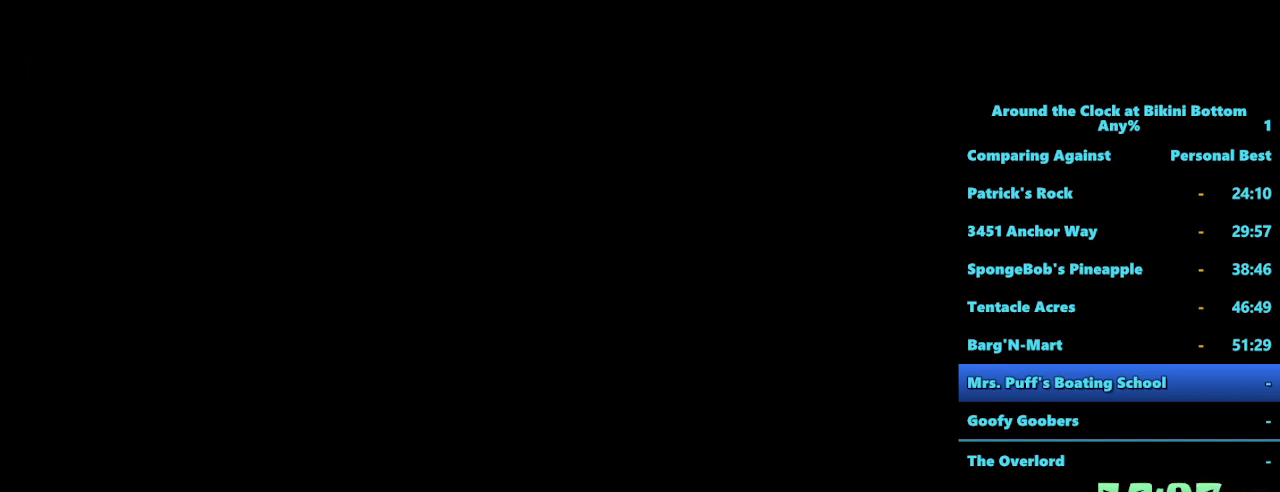
{"keys": [], "mouse": [], "events": []}
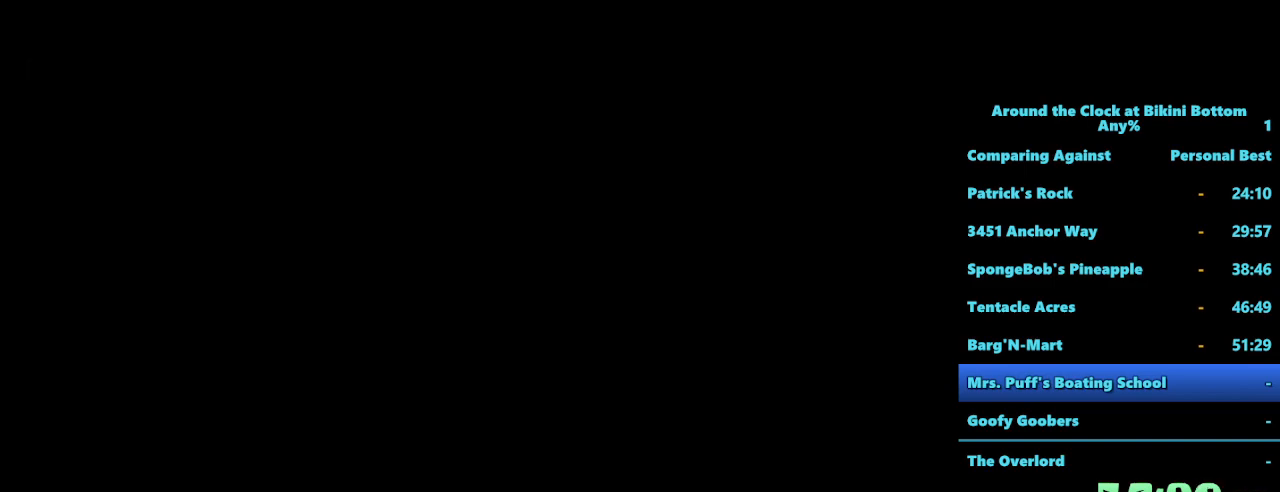
{"keys": [], "mouse": [], "events": []}
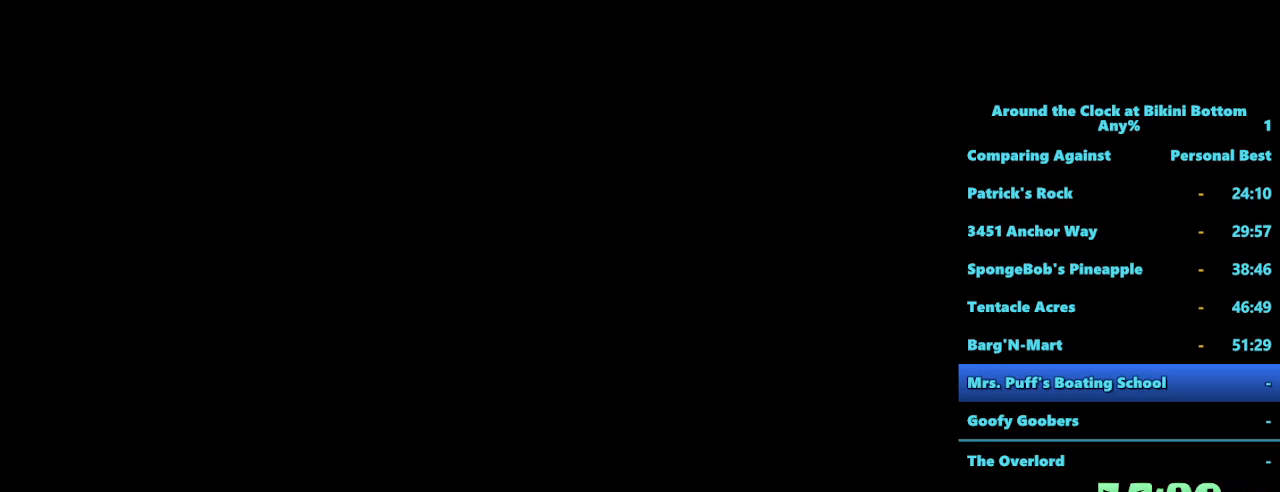
{"keys": [], "mouse": [], "events": []}
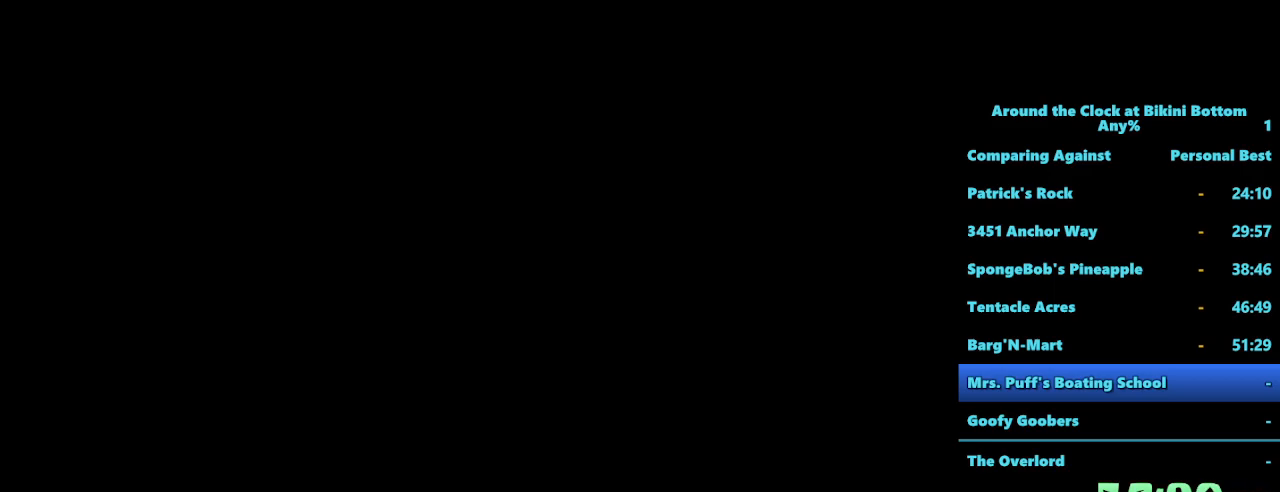
{"keys": [], "mouse": [], "events": []}
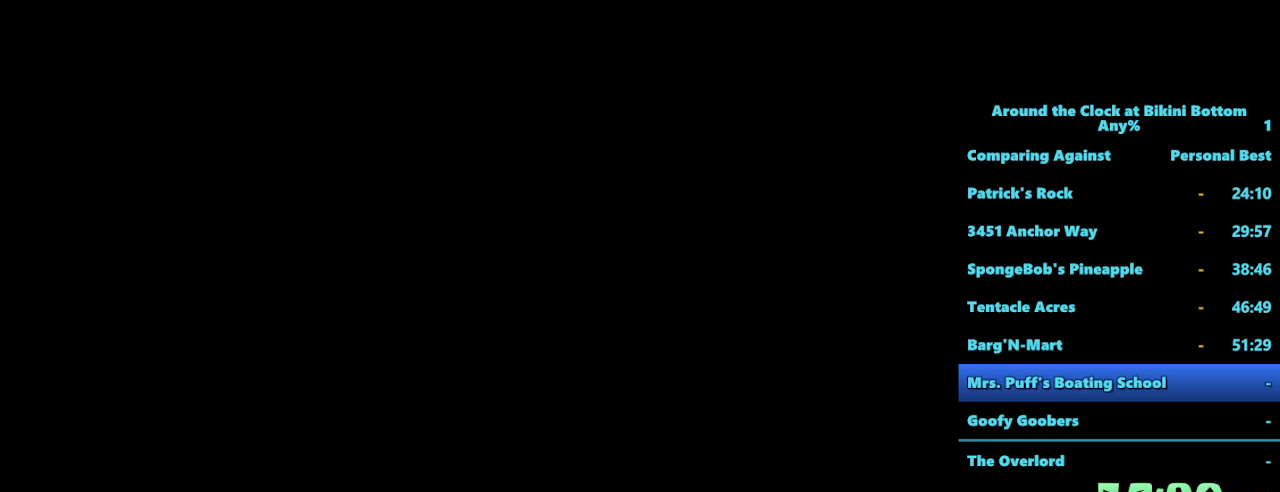
{"keys": ["d", "shift", "w"], "mouse": [], "events": [[134, "d", "down"], [134, "shift", "down"], [184, "w", "down"]]}
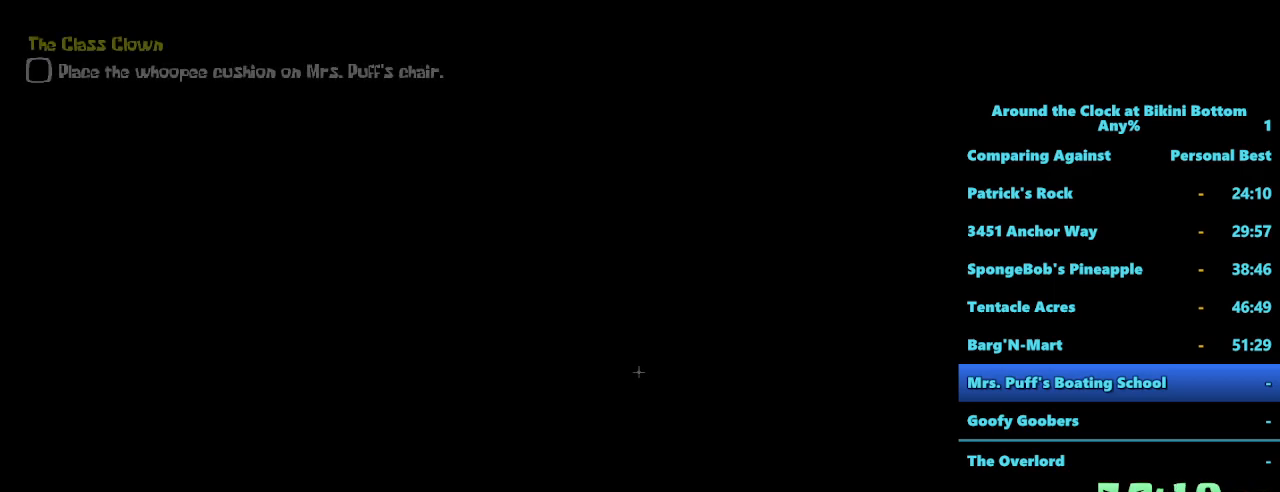
{"keys": ["d", "shift", "w"], "mouse": [], "events": []}
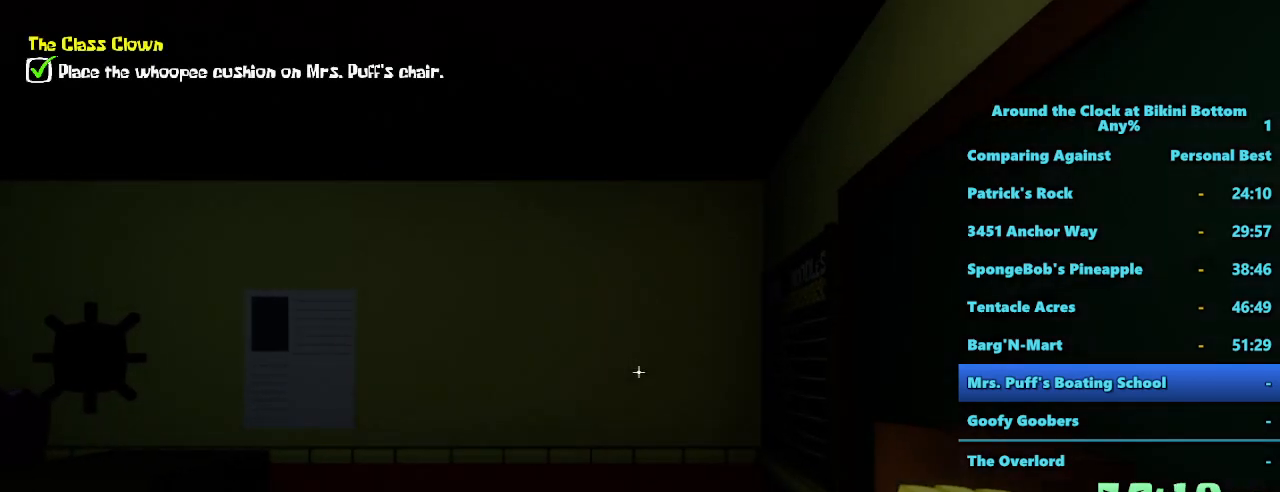
{"keys": ["s", "shift"], "mouse": [], "events": [[350, "w", "up"], [400, "d", "up"], [500, "s", "down"]]}
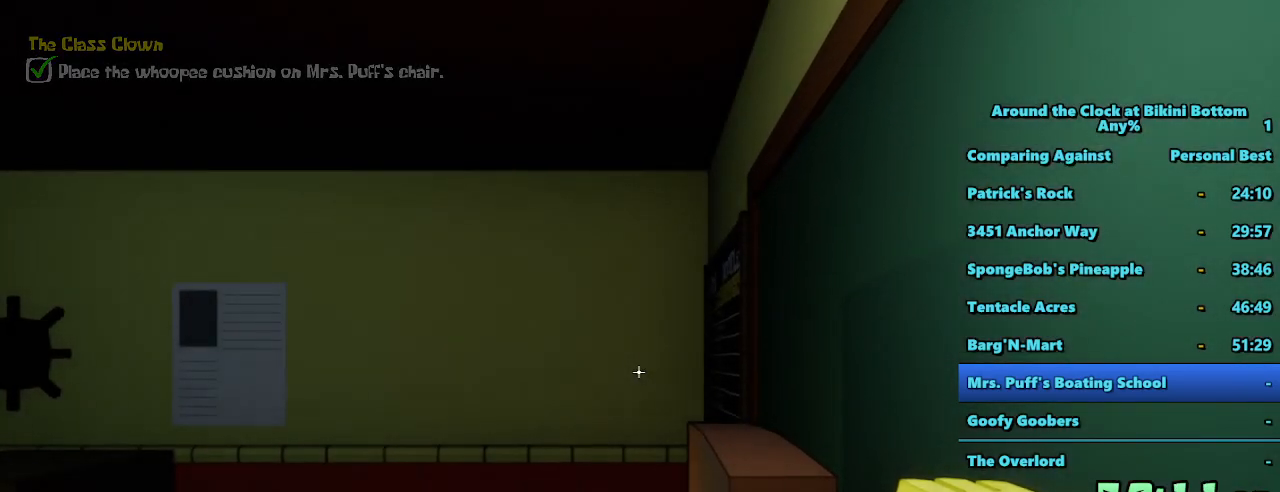
{"keys": ["shift", "w"], "mouse": [], "events": [[84, "a", "down"], [134, "s", "up"], [367, "w", "down"], [467, "a", "up"]]}
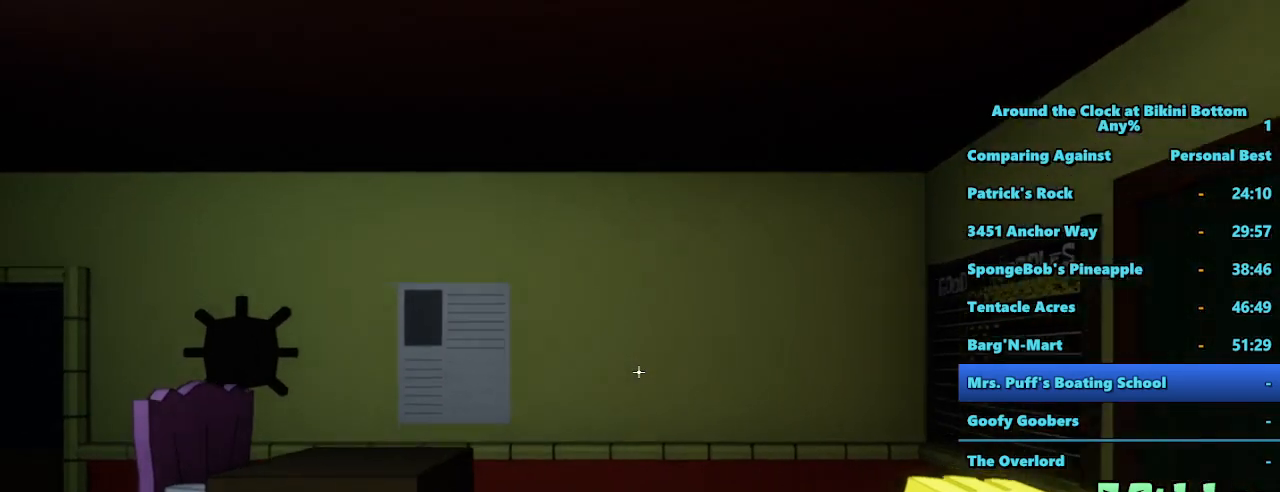
{"keys": ["shift", "w"], "mouse": [], "events": []}
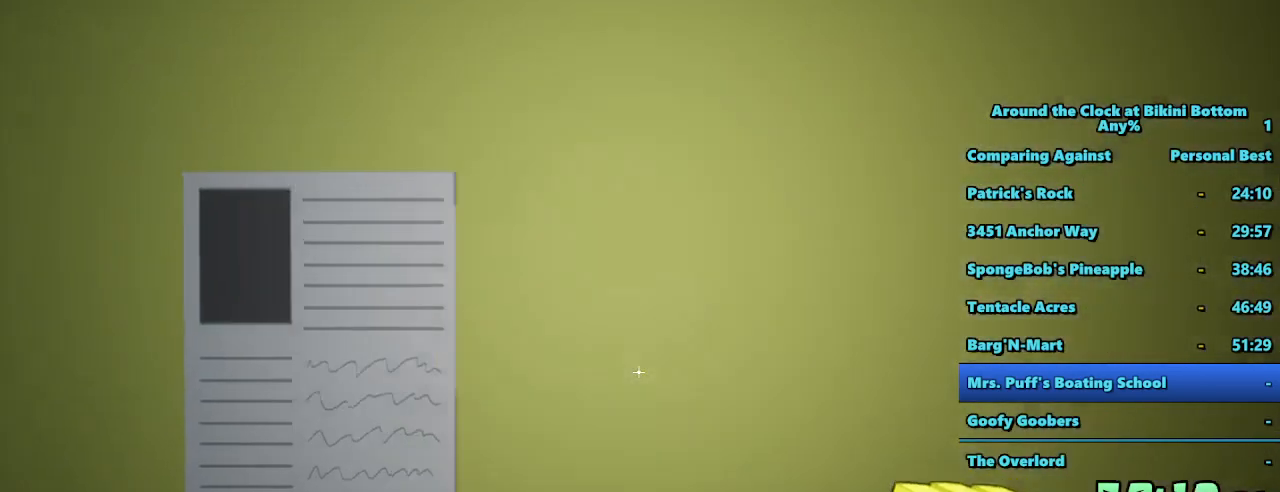
{"keys": ["a", "w"], "mouse": [], "events": [[67, "a", "down"], [400, "shift", "up"]]}
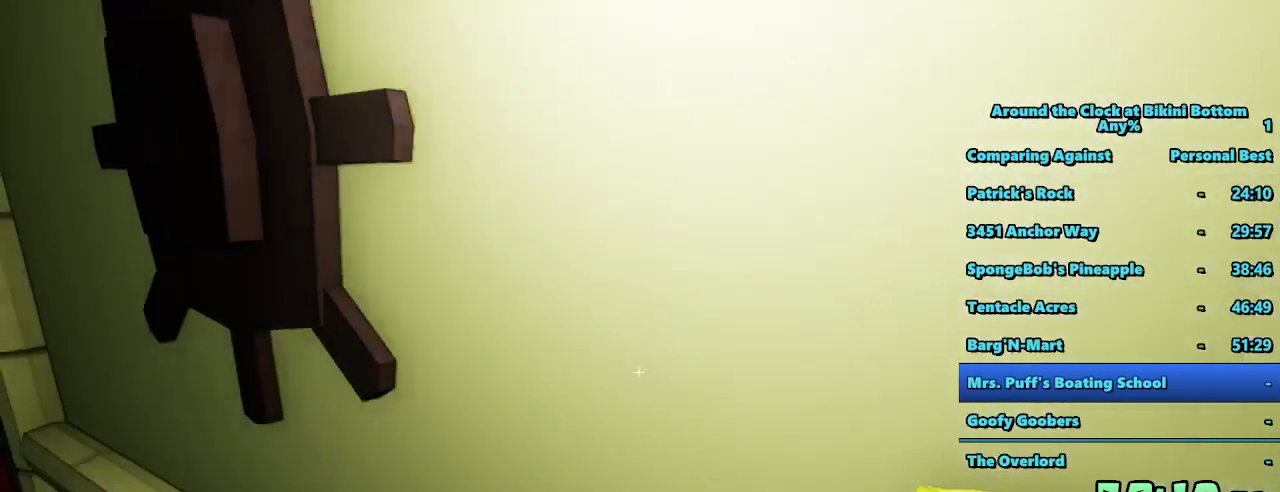
{"keys": ["a", "w"], "mouse": [], "events": []}
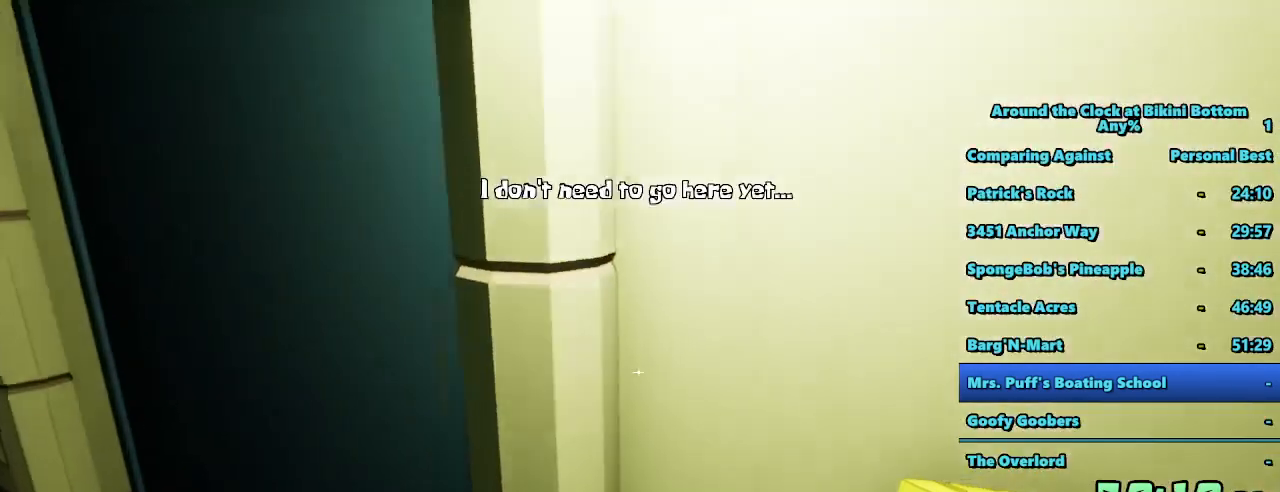
{"keys": [], "mouse": [], "events": [[17, "w", "up"], [300, "w", "down"], [317, "a", "up"], [434, "w", "up"]]}
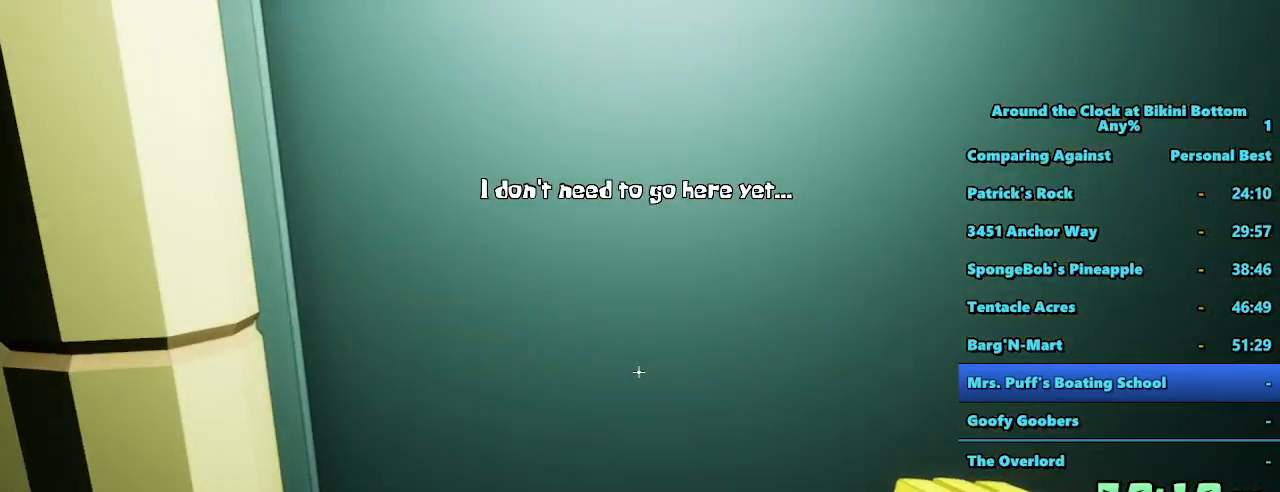
{"keys": ["w"], "mouse": [], "events": [[300, "d", "down"], [350, "w", "down"], [500, "d", "up"]]}
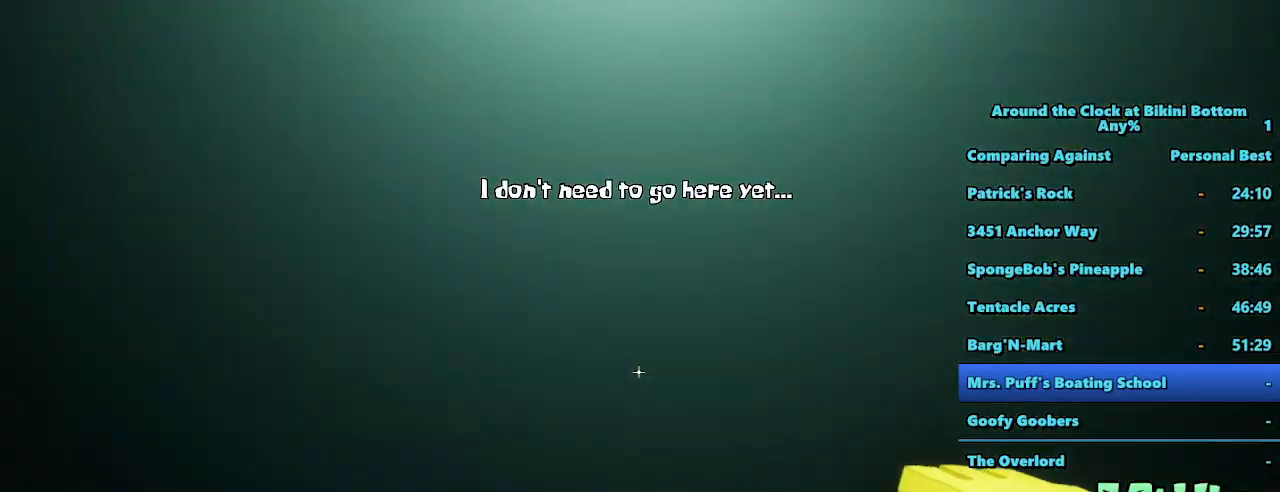
{"keys": ["w"], "mouse": [], "events": [[50, "w", "up"], [467, "w", "down"]]}
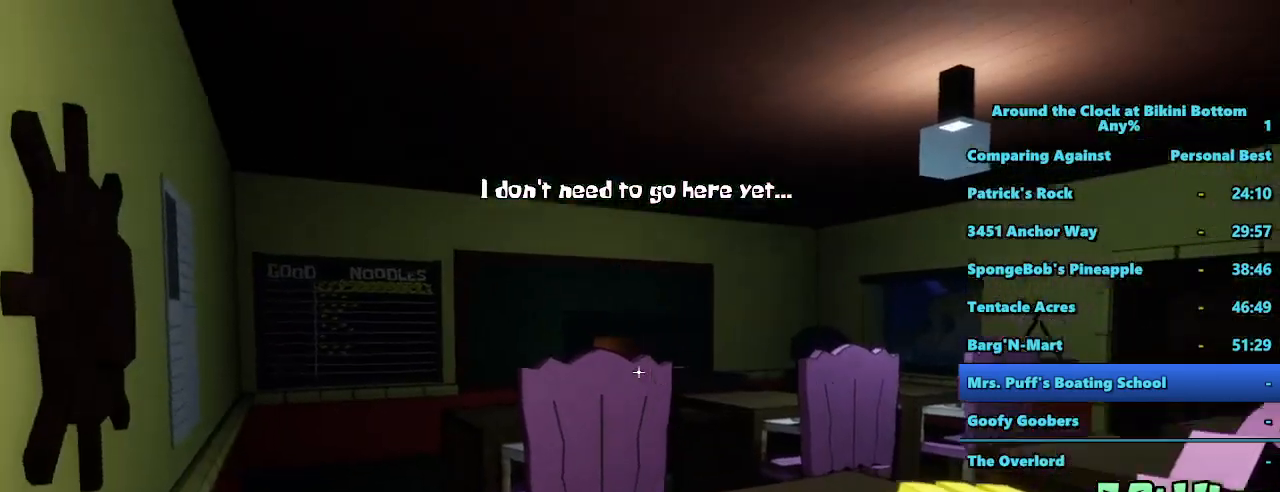
{"keys": ["a", "w"], "mouse": [], "events": [[250, "a", "down"]]}